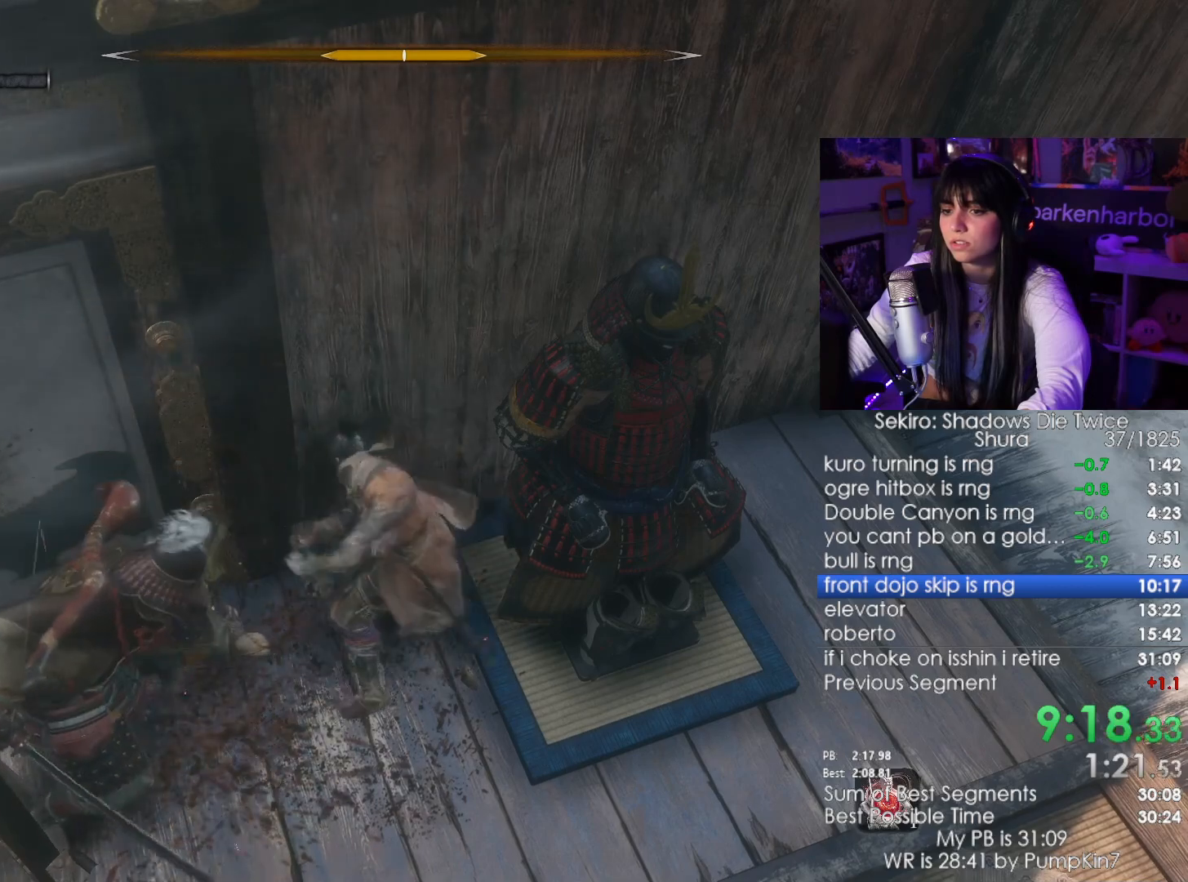
Gameplay with keyboard and mouse; each line is a JSON object with the keys and mouse buttons held at the frame after it. "events" lists presses ("down") and releases ("up") of "1", "2", "3", "4", "5", "a", "alt", "c", "caps_lock", "ctrl", "d", "e", "f", "g", "q", "r", "s", "shift", "space", "t", "tab", "v", "w", "x", "z", "mouse_left", "mouse_wheel" and "mouse_right" between this image and that frame as [ms after this image, input, new state], when the widget could be followed in between. "mouse_left", "mouse_wheel", "mouse_right" = the "left", "wheel", "right" buttons of the "mouse" list. No other keys are recorded. "wheel" means that the mouse wheel is clicked or scrolled. Not read: mouse_move.
{"keys": [], "mouse": ["left"], "events": [[267, "mouse_right", "down"], [400, "mouse_right", "up"], [450, "mouse_left", "down"]]}
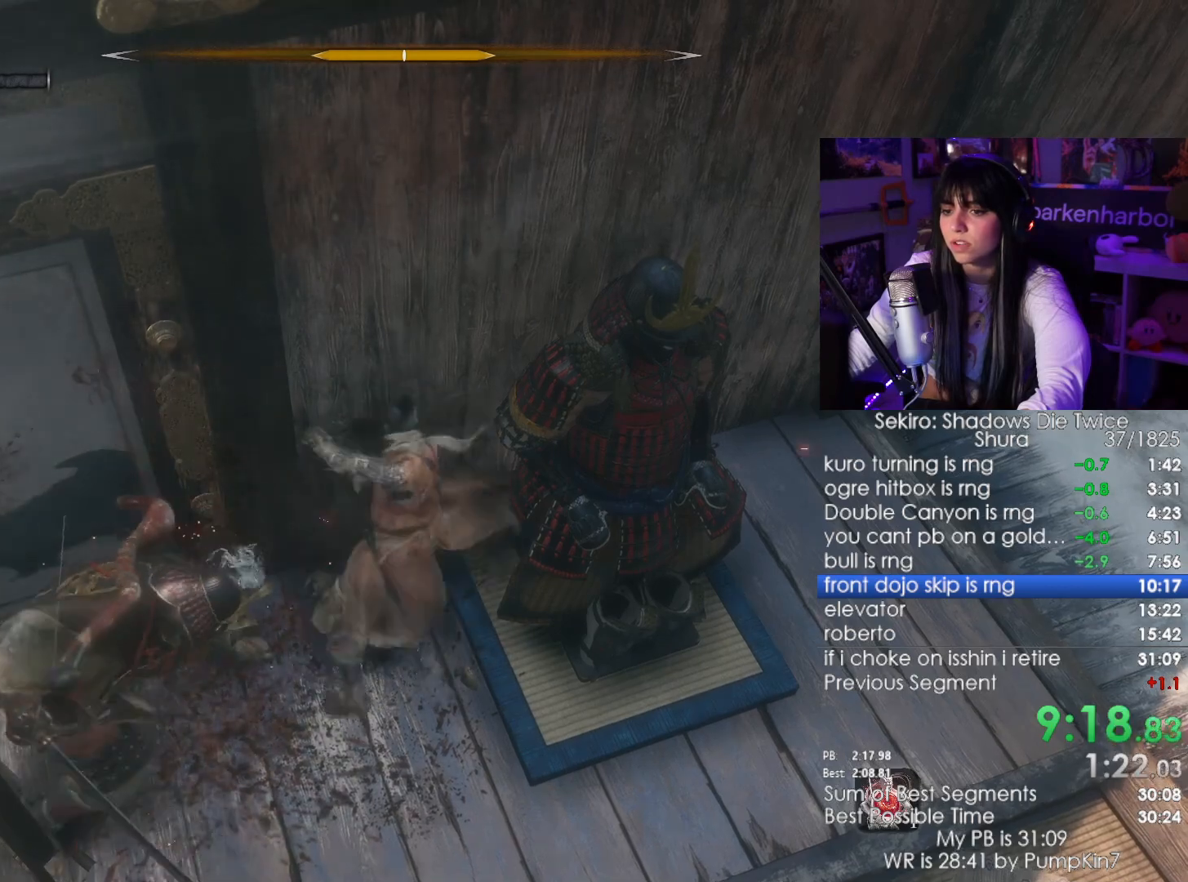
{"keys": [], "mouse": [], "events": [[83, "mouse_left", "up"]]}
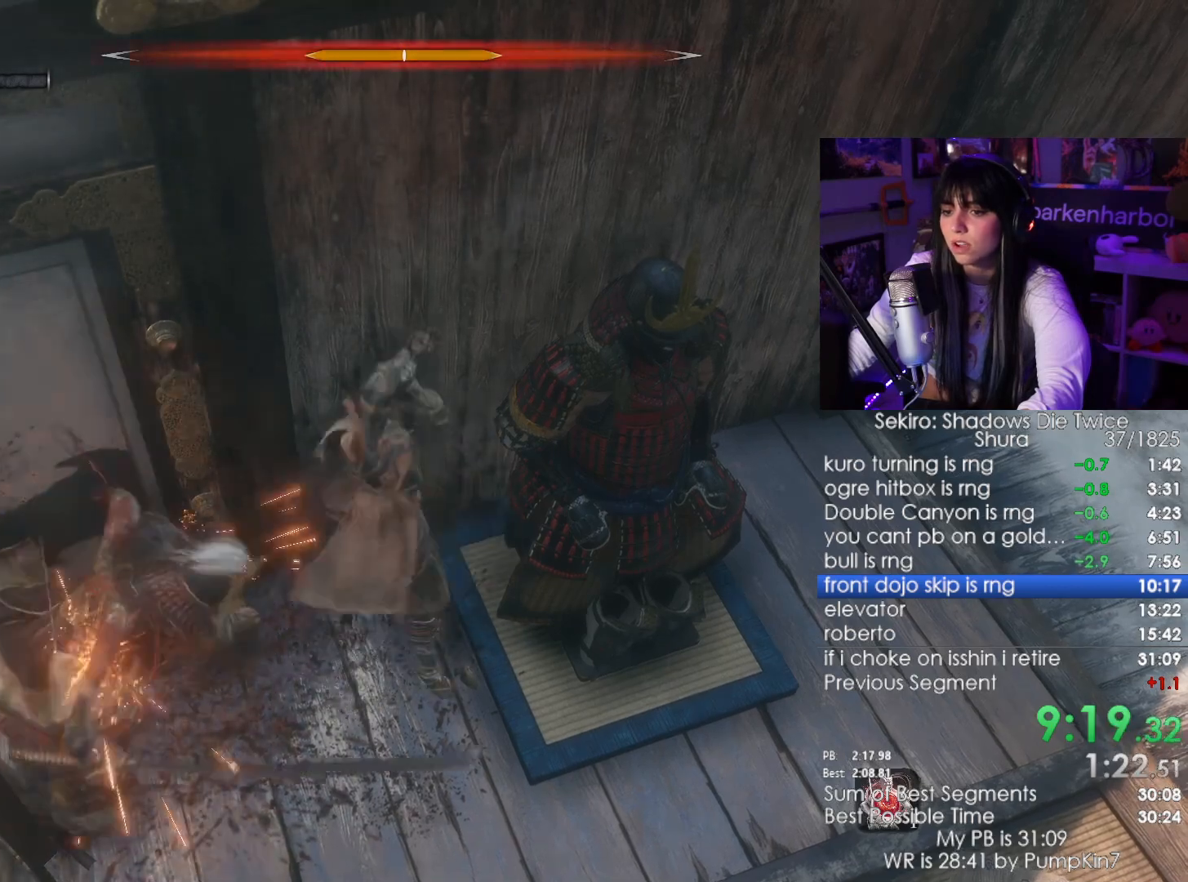
{"keys": [], "mouse": [], "events": [[50, "mouse_right", "down"], [150, "mouse_left", "down"], [200, "mouse_right", "up"], [300, "mouse_left", "up"]]}
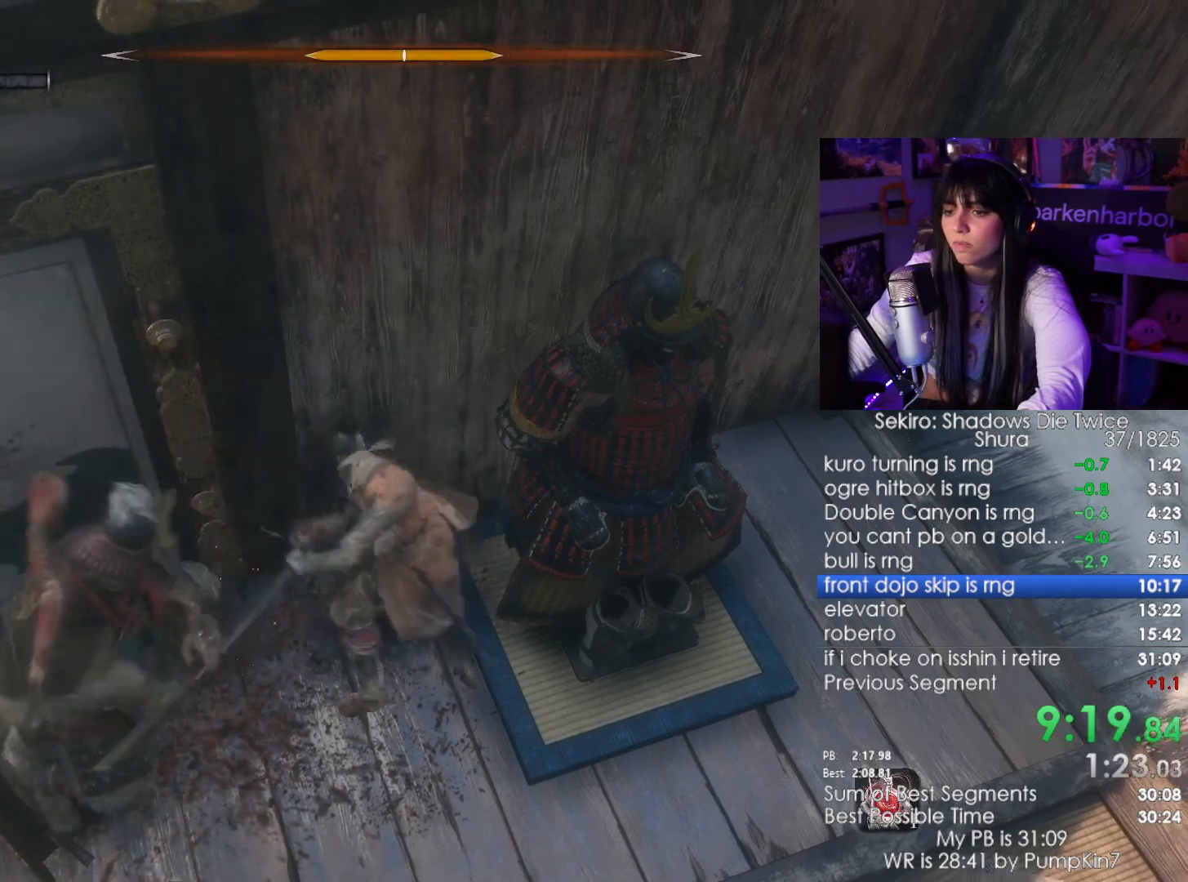
{"keys": [], "mouse": ["left"], "events": [[267, "mouse_right", "down"], [350, "mouse_right", "up"], [400, "mouse_left", "down"]]}
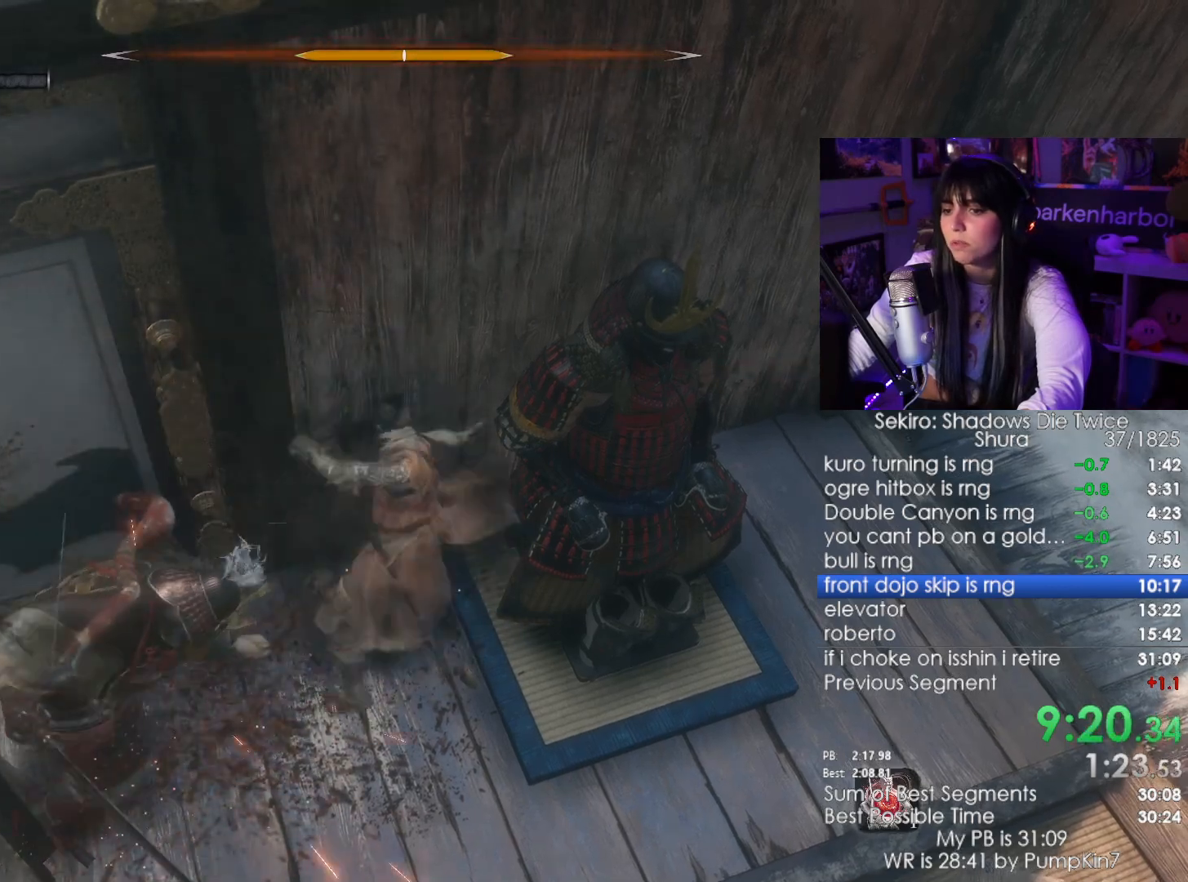
{"keys": [], "mouse": [], "events": [[33, "mouse_left", "up"]]}
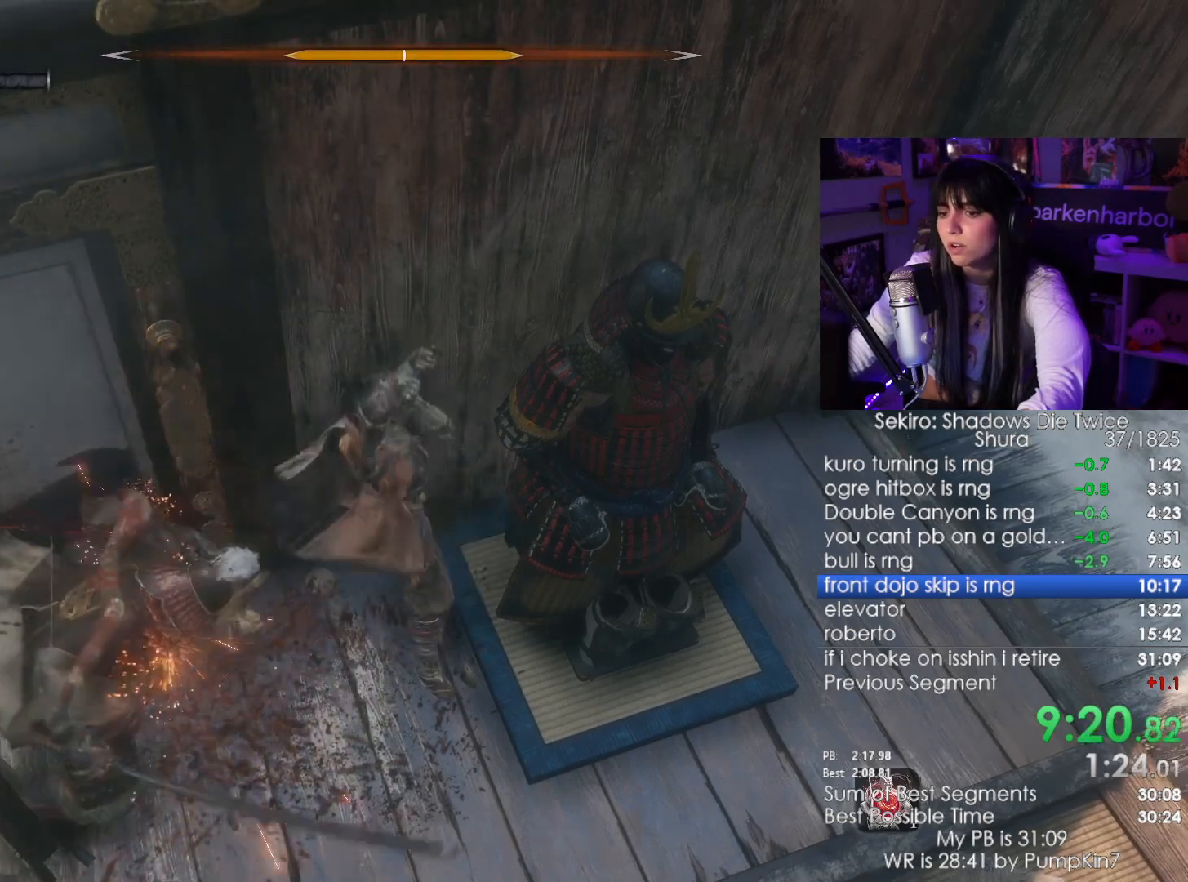
{"keys": [], "mouse": [], "events": [[17, "mouse_right", "down"], [150, "mouse_left", "down"], [150, "mouse_right", "up"], [250, "mouse_left", "up"]]}
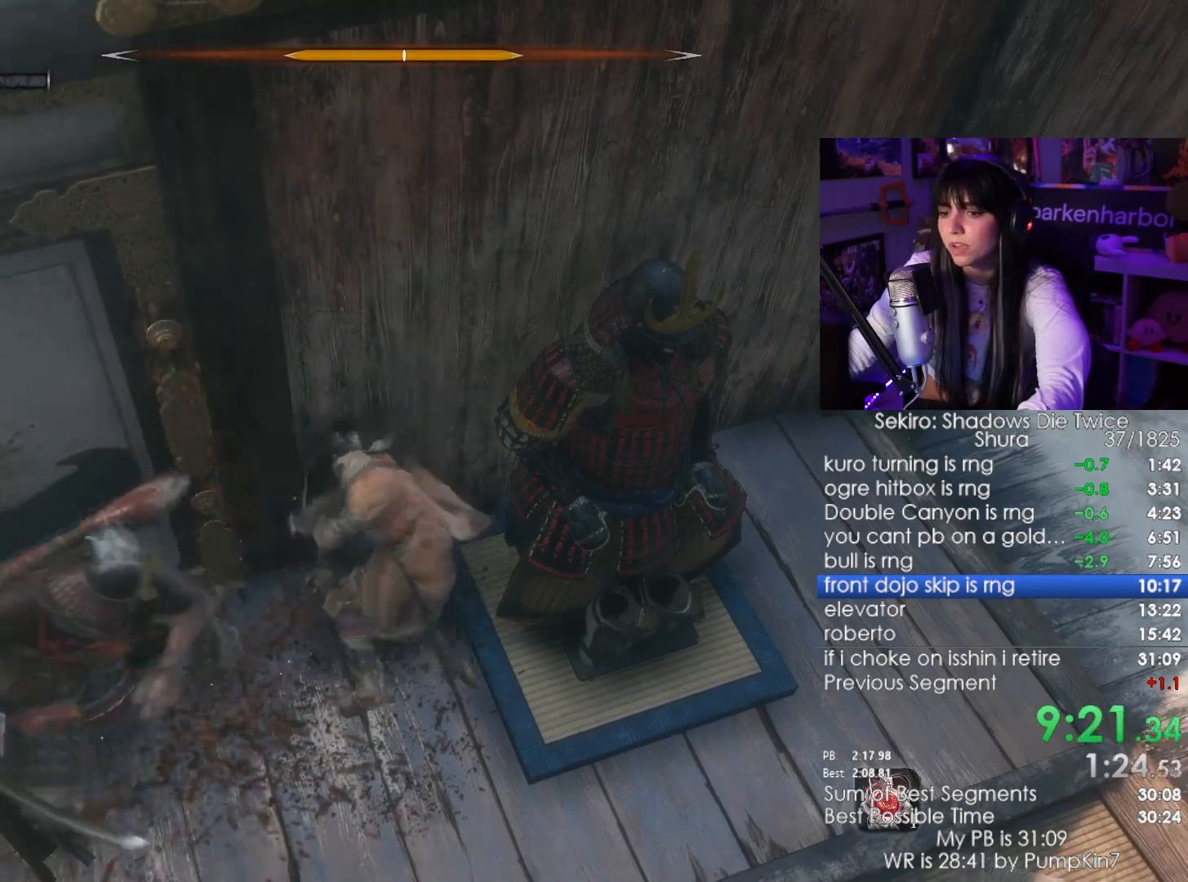
{"keys": [], "mouse": ["left"], "events": [[267, "mouse_right", "down"], [350, "mouse_right", "up"], [400, "mouse_left", "down"]]}
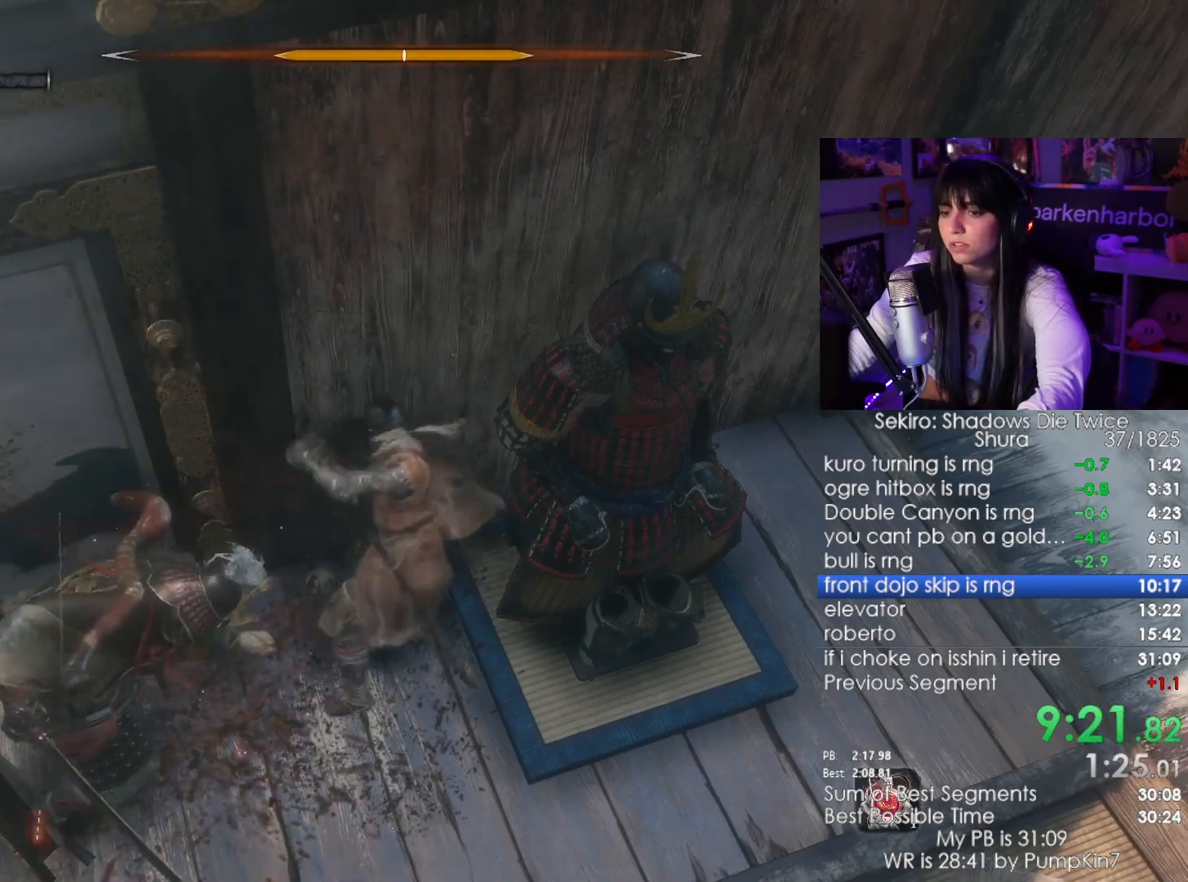
{"keys": [], "mouse": [], "events": [[33, "mouse_left", "up"]]}
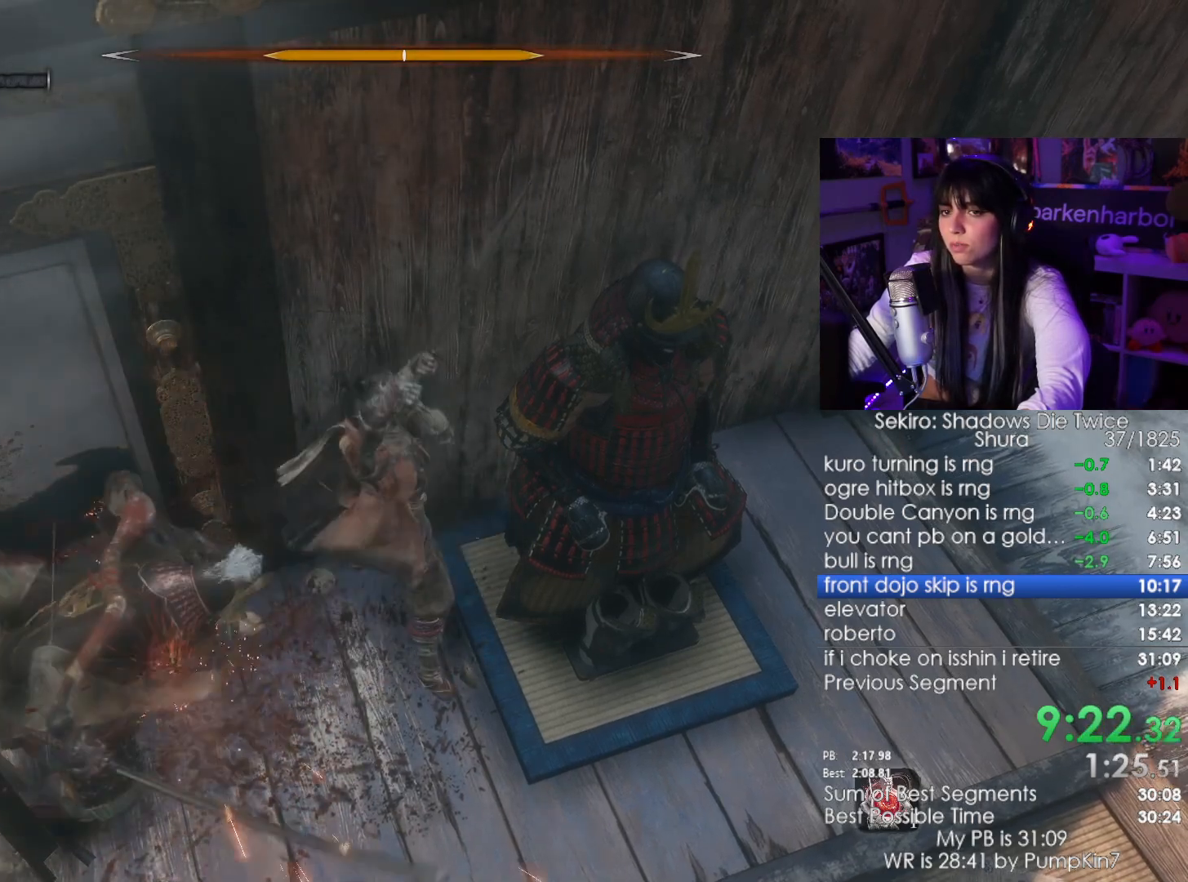
{"keys": [], "mouse": [], "events": [[67, "mouse_right", "down"], [150, "mouse_left", "down"], [150, "mouse_right", "up"], [300, "mouse_left", "up"]]}